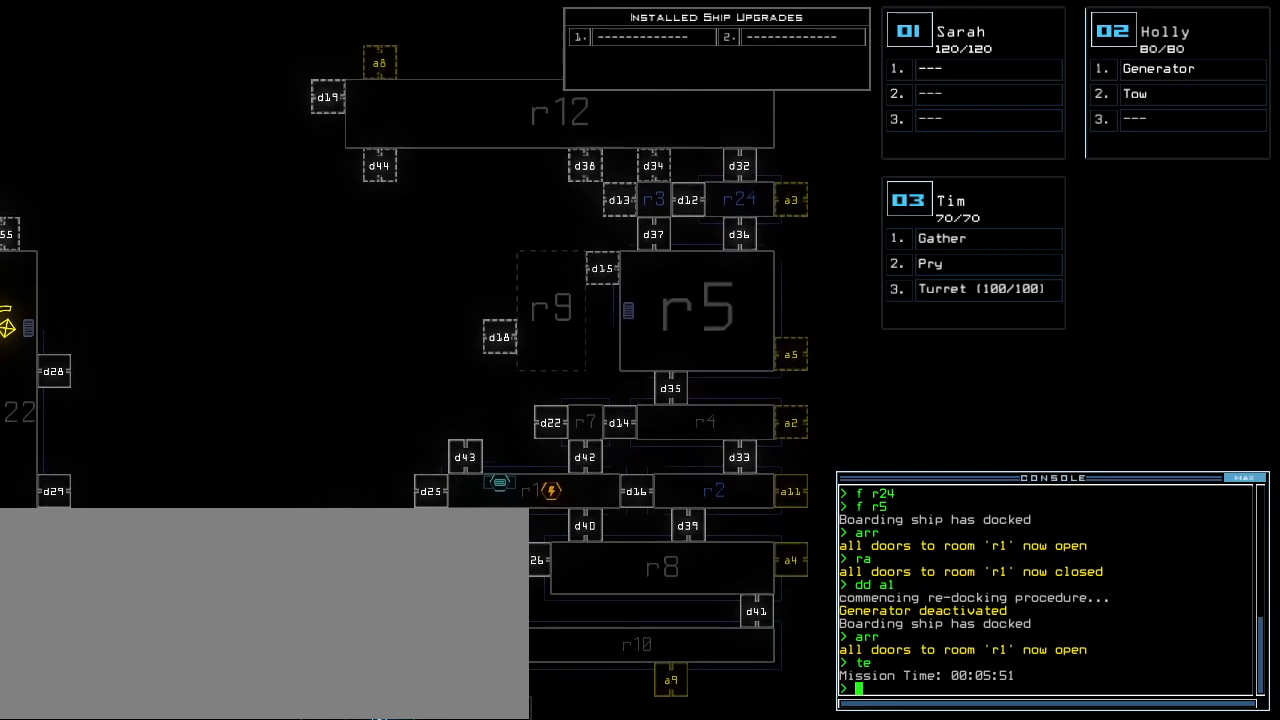
Gameplay with keyboard; each line is a JSON object with the keys held at the frame after it. "events" lists presses ("down") and releases ("up") of ".", "0", "1", "2", "3", "4", "5", "6", "7", "8", "9", "a", "b", "backspace", "c", "caps_lock", "comma", "ctrl_l", "ctrl_r", "d", "down", "e", "equals", "escape", "f", "f8", "g", "h", "i", "j", "k", "l", "left", "m", "minus", "n", "o", "p", "q", "quote", "r", "return", "right", "s", "semicolon", "shift_l", "shift_r", "space", "t", "tab", "tilde", "u", "up", "v", "w", "x", "y" and "z" between this image and that frame as [ms after this image, input, new state], when the widget could be followed in between. No other keys are recorded. Mouse input is not recorded.
{"keys": [], "events": [[60, "up", "up"]]}
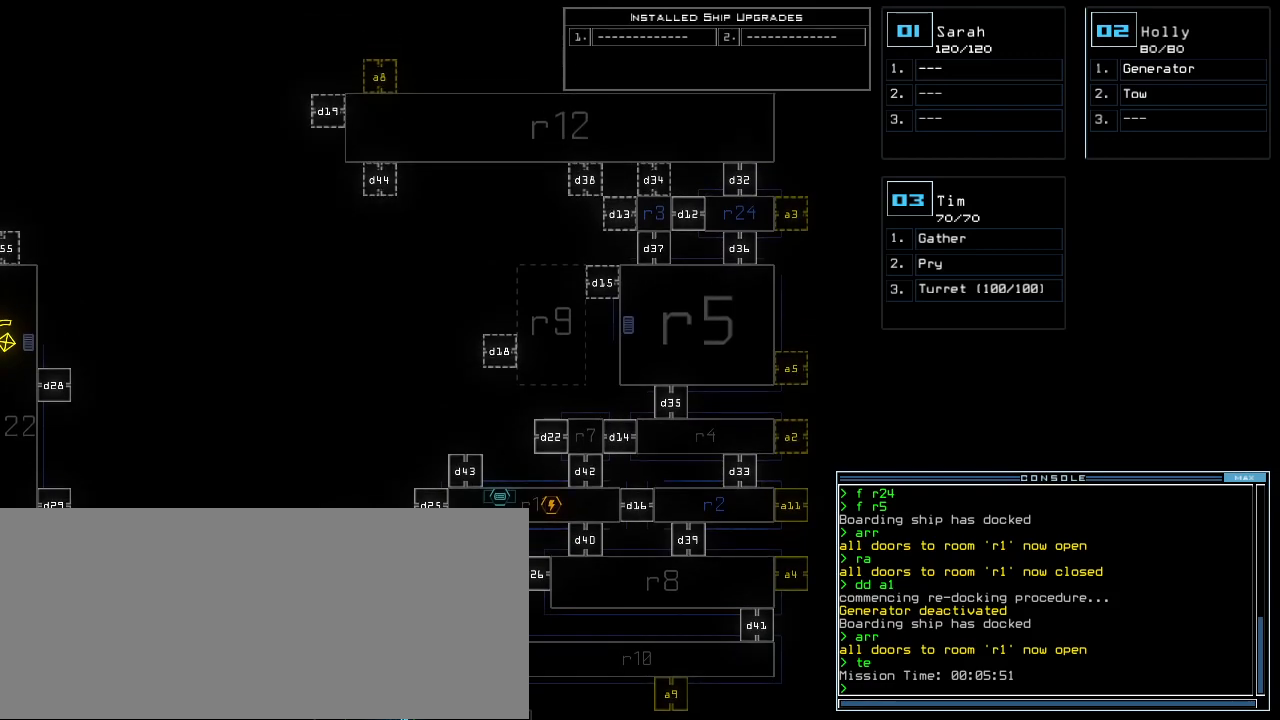
{"keys": [], "events": []}
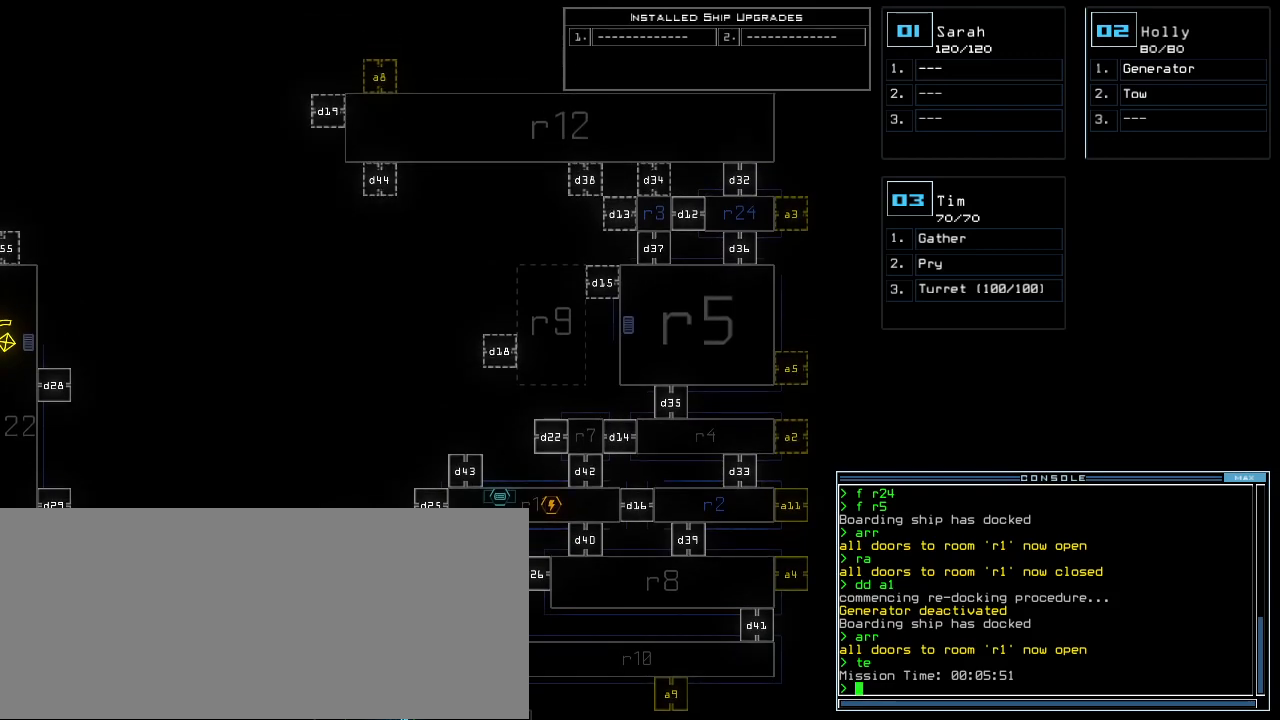
{"keys": [], "events": []}
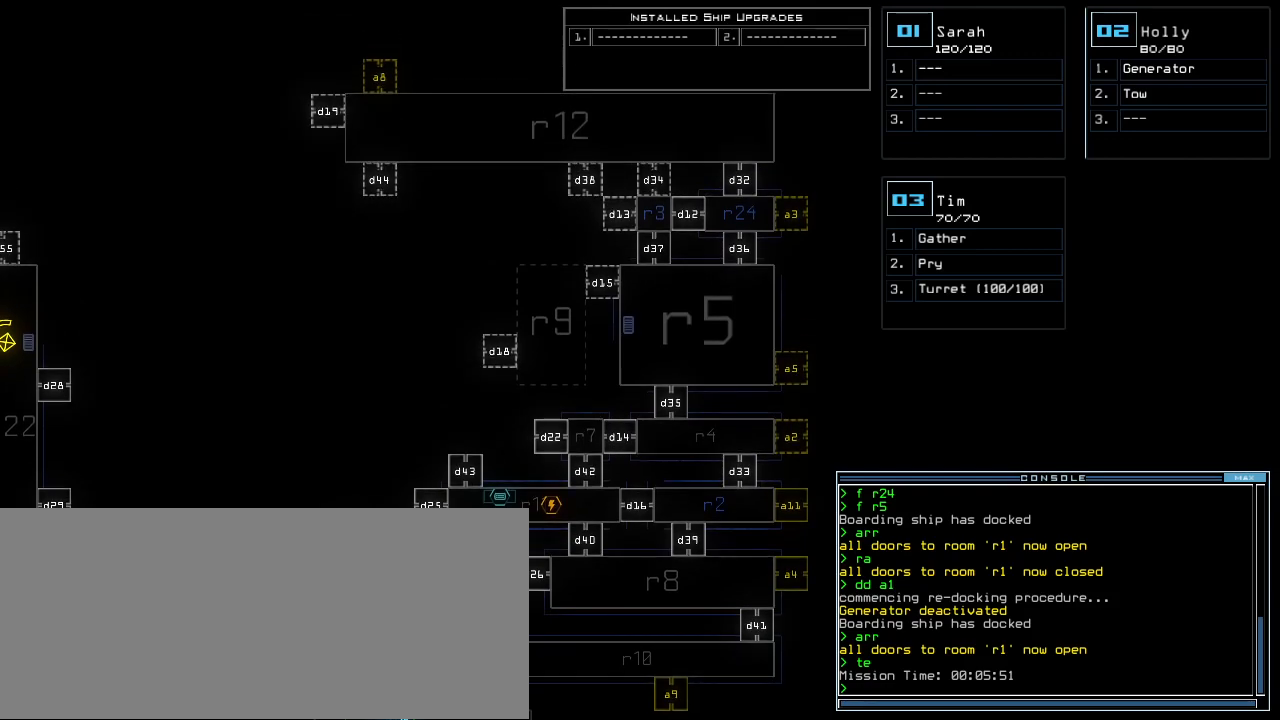
{"keys": [], "events": []}